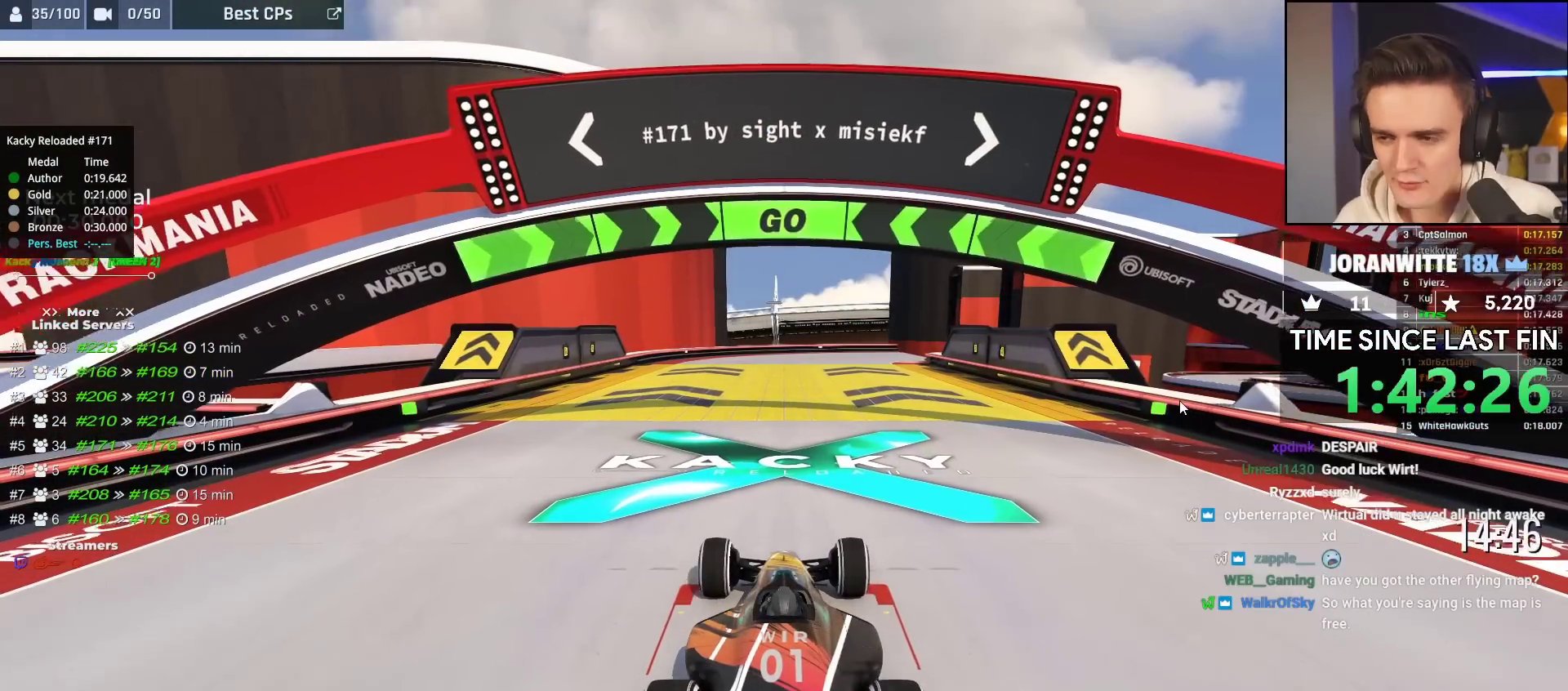
Gameplay with keyboard; each line is a JSON object with the keys held at the frame after it. "events" lists presses ("down") and releases ("up") of "brake", "down", "left", "right" and "up" between this image and that frame as [ms after this image, input, new state], when the widget could be followed in between. No other keys are recorded. Mouse input is not recorded. Key names are as the overlay labels them; some are game actions (e.g. jump) rather than physical keys.
{"keys": ["up"], "events": [[317, "right", "down"], [367, "right", "up"]]}
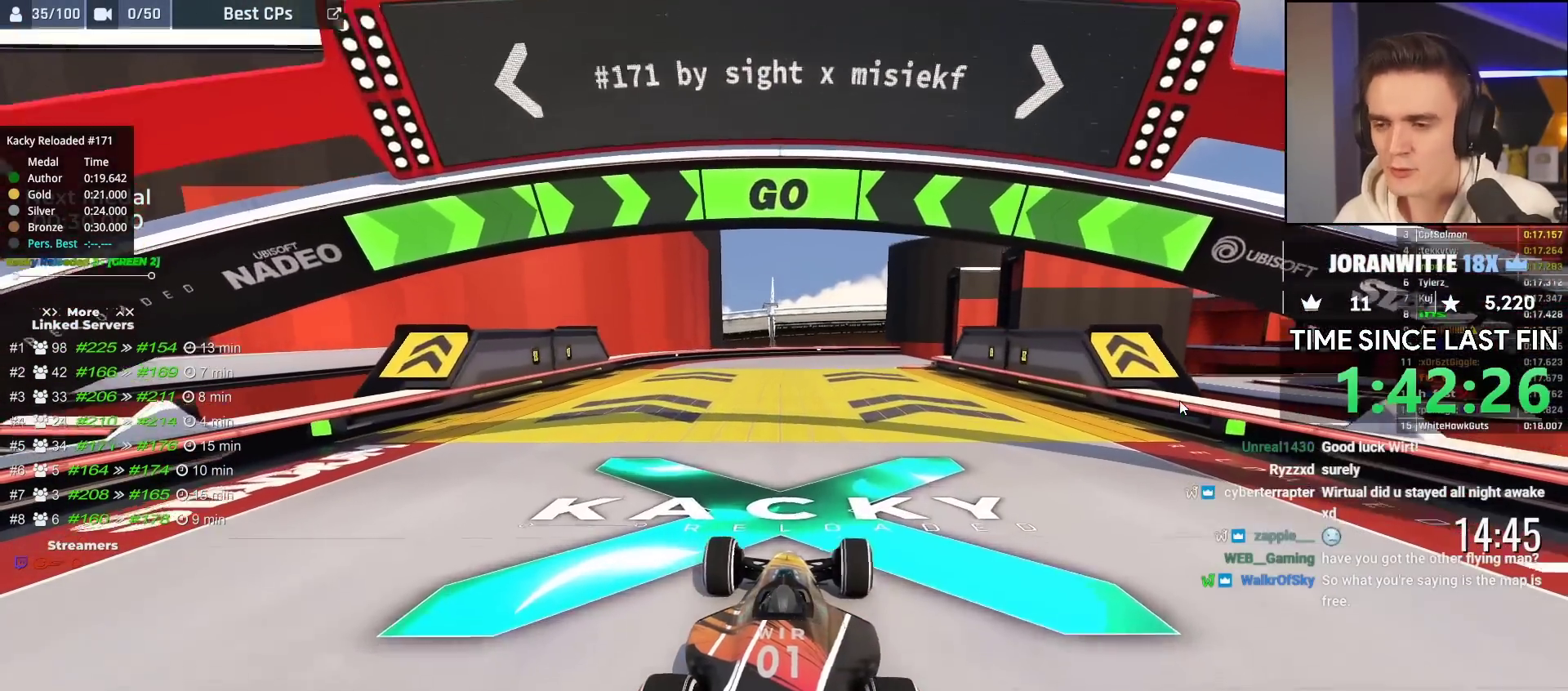
{"keys": ["up"], "events": [[250, "right", "down"], [300, "right", "up"]]}
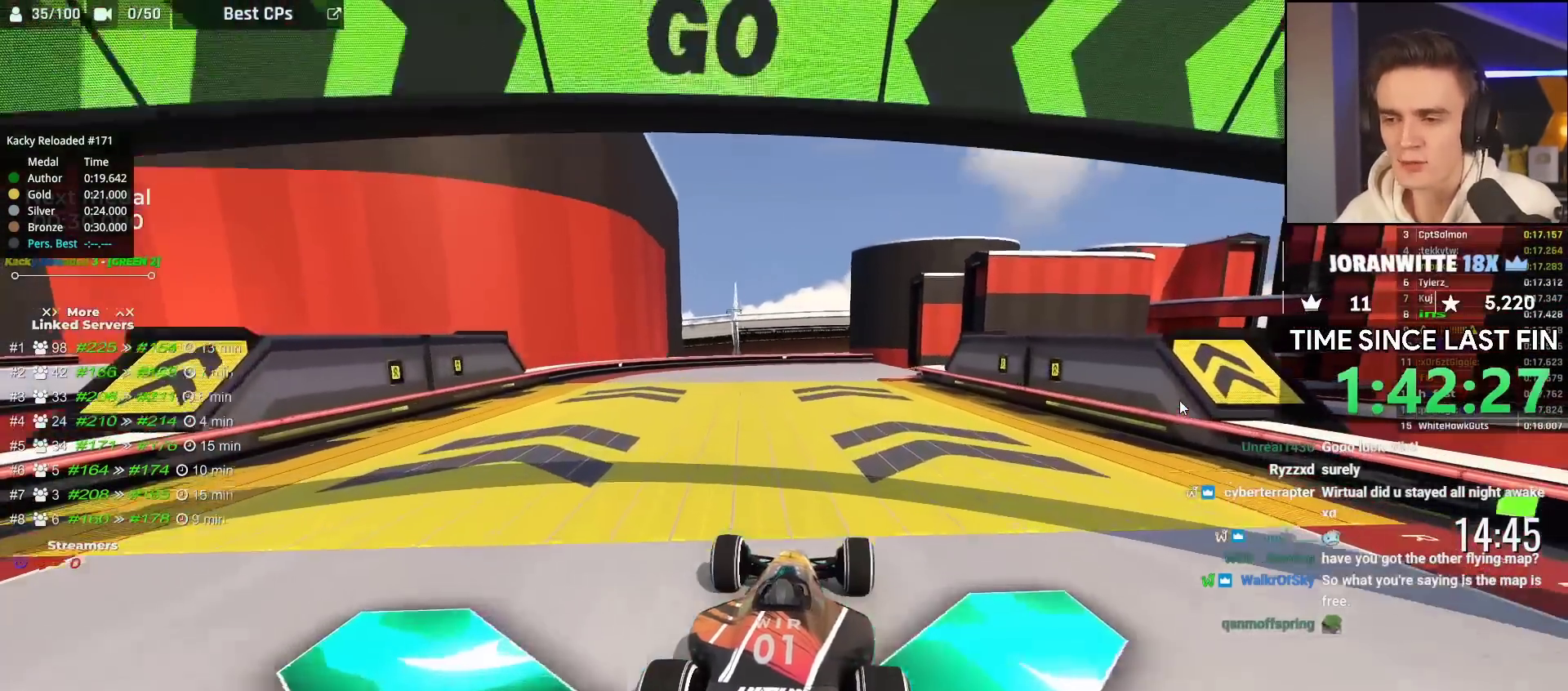
{"keys": ["up"], "events": [[167, "right", "down"], [217, "right", "up"]]}
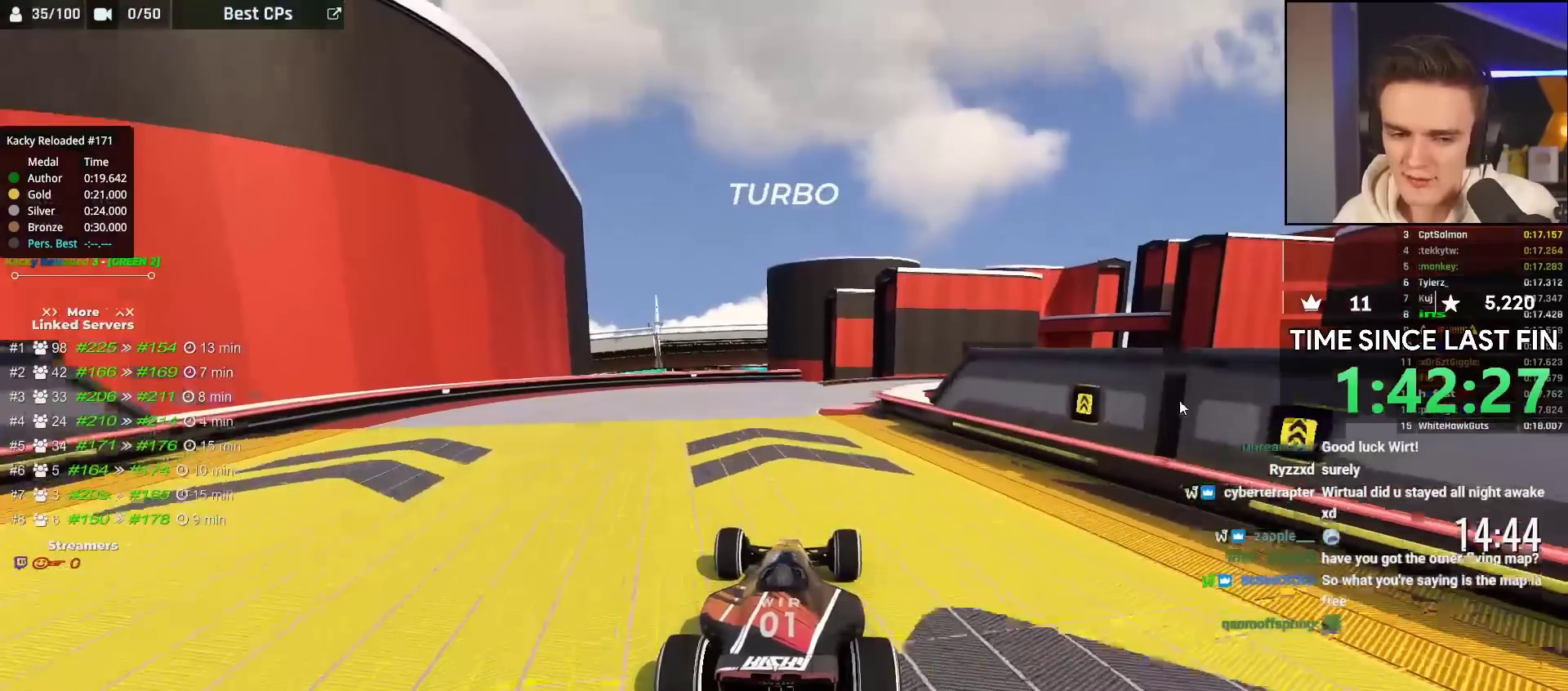
{"keys": ["up"], "events": [[300, "right", "down"], [367, "right", "up"]]}
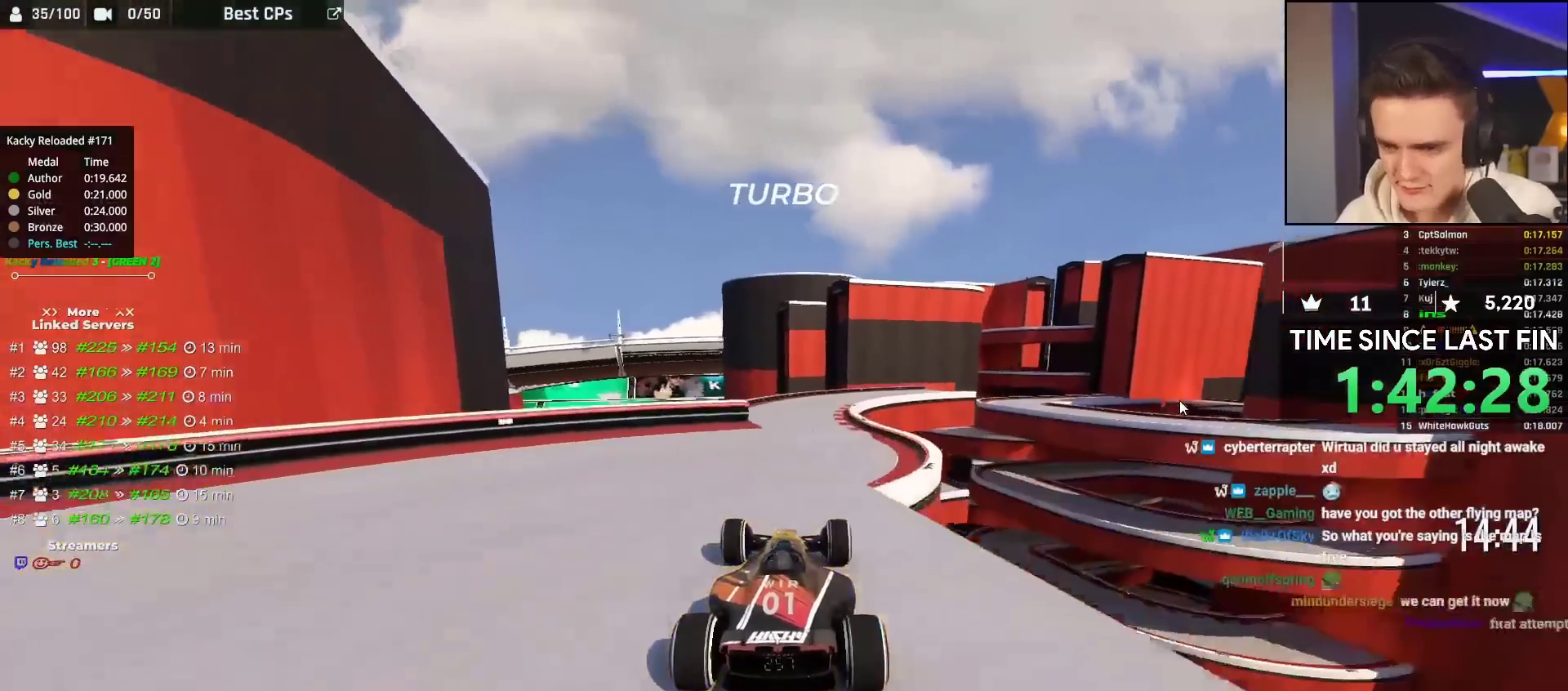
{"keys": ["left", "up"], "events": [[250, "brake", "down"], [300, "left", "down"], [400, "brake", "up"]]}
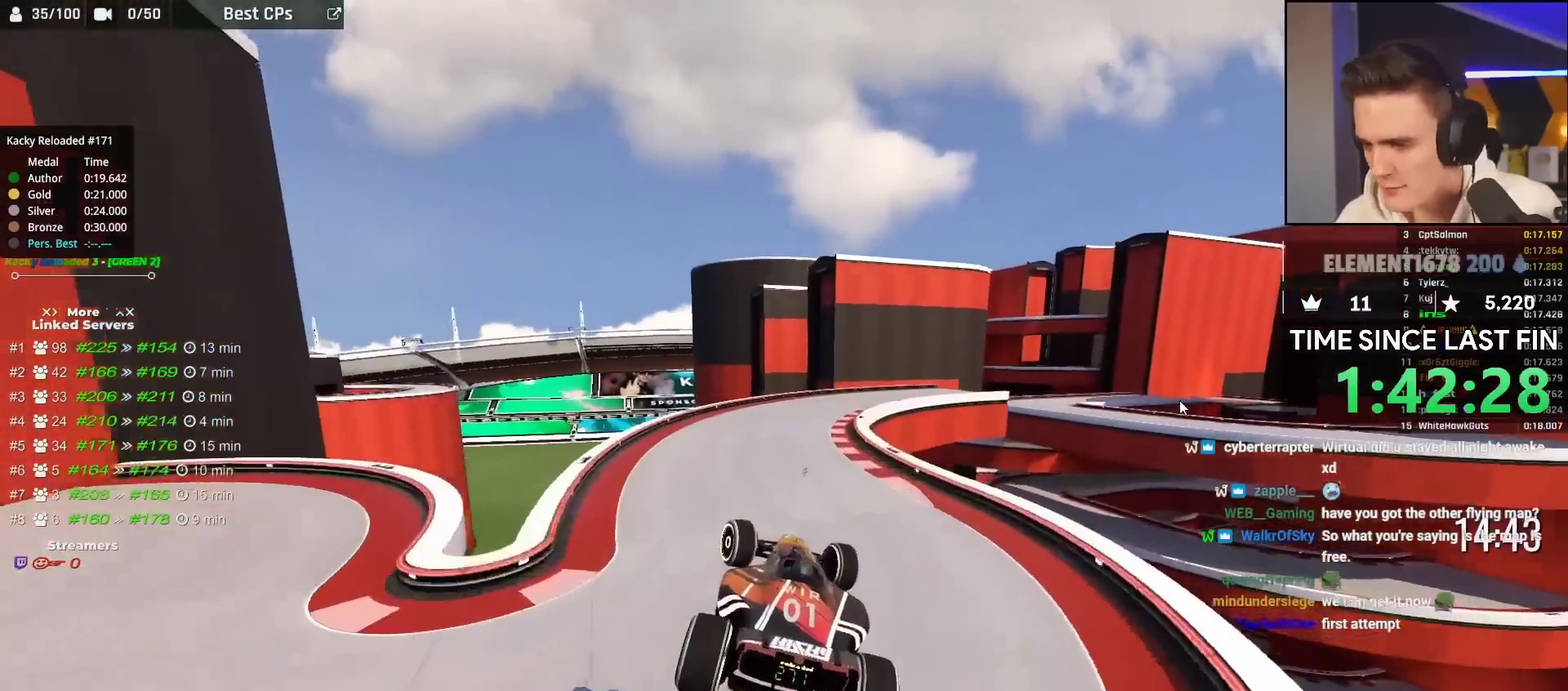
{"keys": ["right", "up"], "events": [[117, "left", "up"], [400, "right", "down"]]}
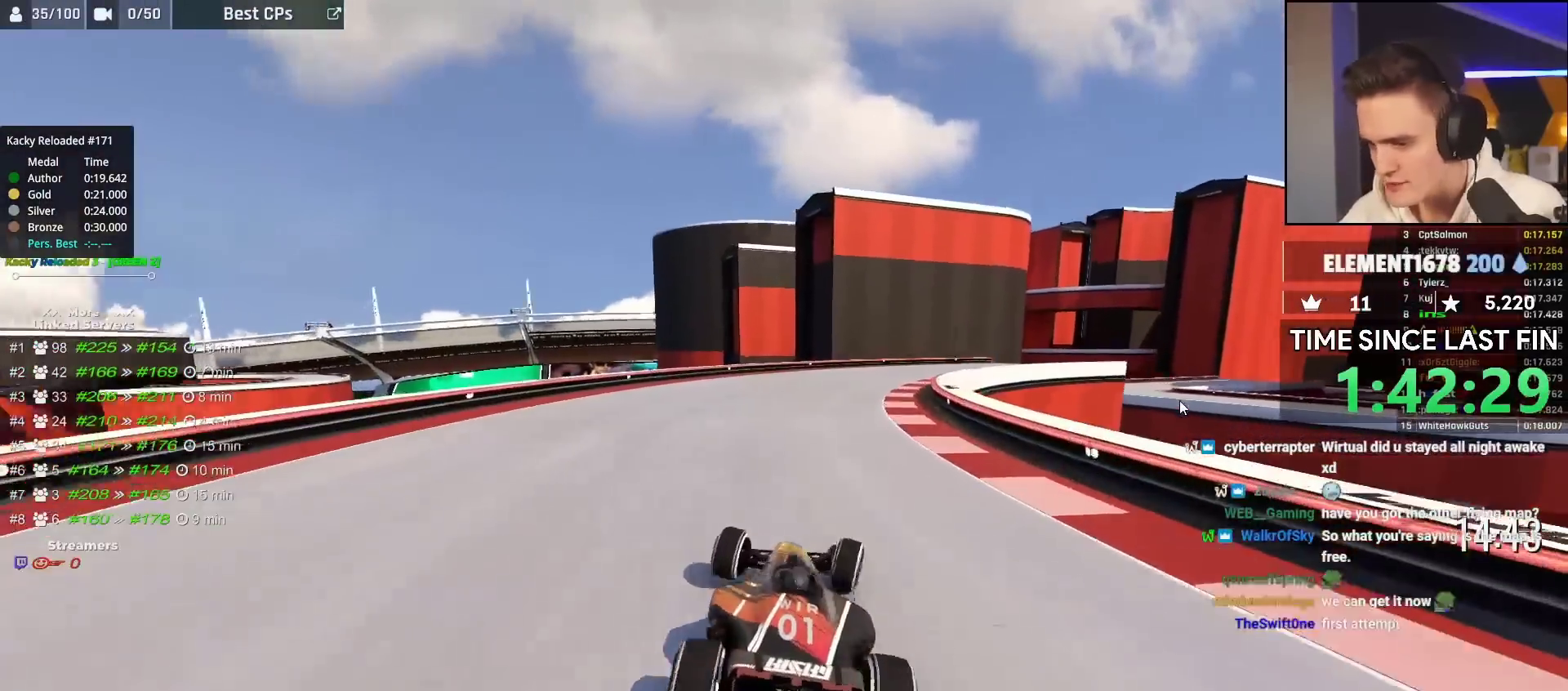
{"keys": ["right", "up"], "events": [[100, "right", "up"], [200, "right", "down"], [367, "right", "up"], [417, "right", "down"]]}
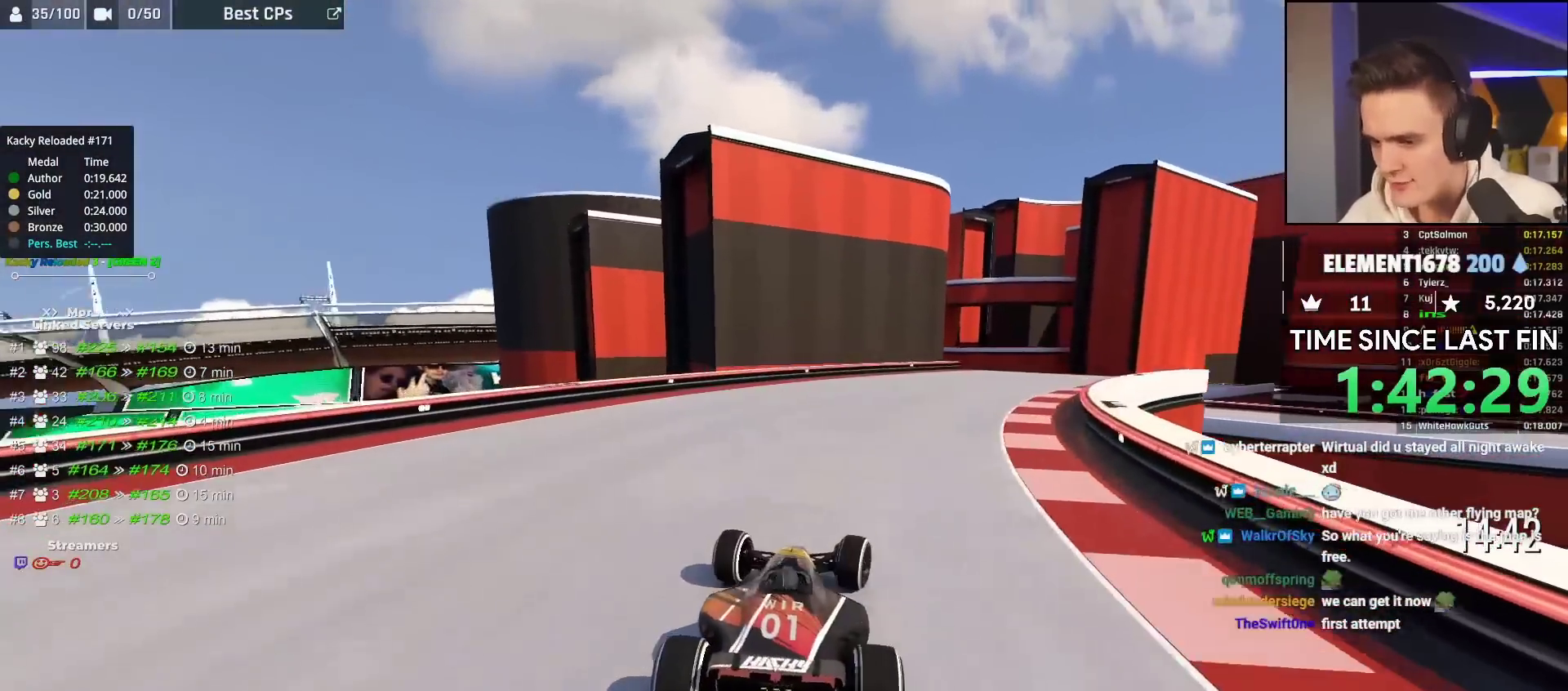
{"keys": ["right", "up"], "events": []}
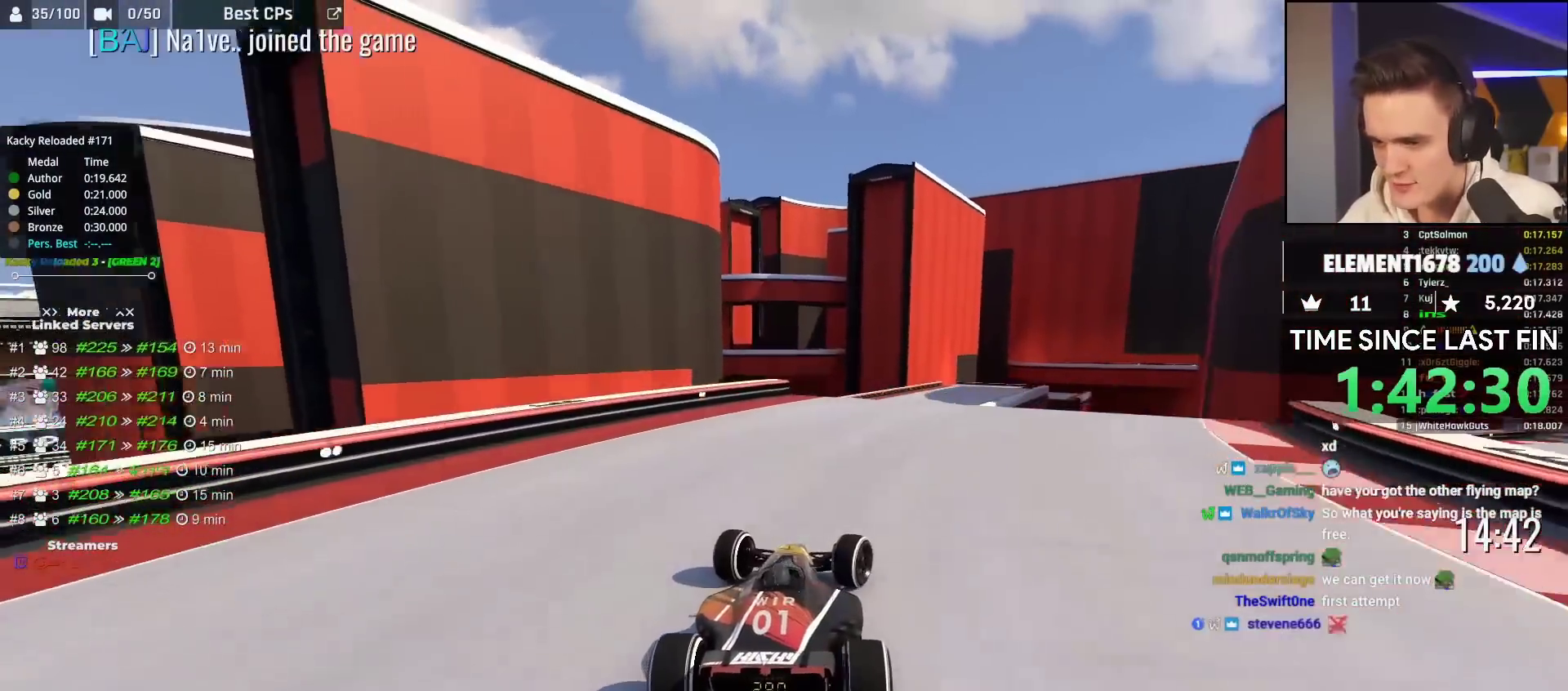
{"keys": ["brake", "left", "up"], "events": [[50, "right", "up"], [350, "left", "down"], [400, "brake", "down"]]}
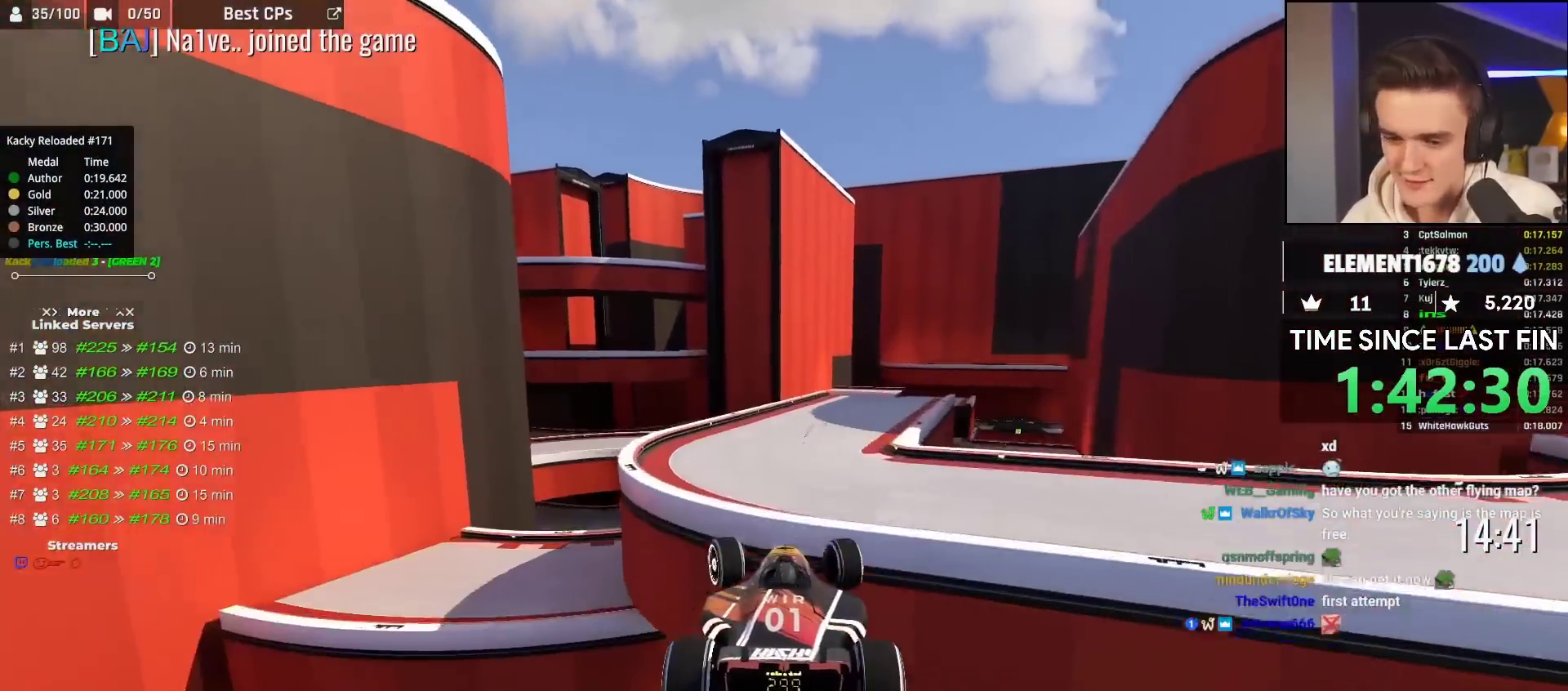
{"keys": ["right", "up"], "events": [[17, "brake", "up"], [300, "left", "up"], [350, "right", "down"]]}
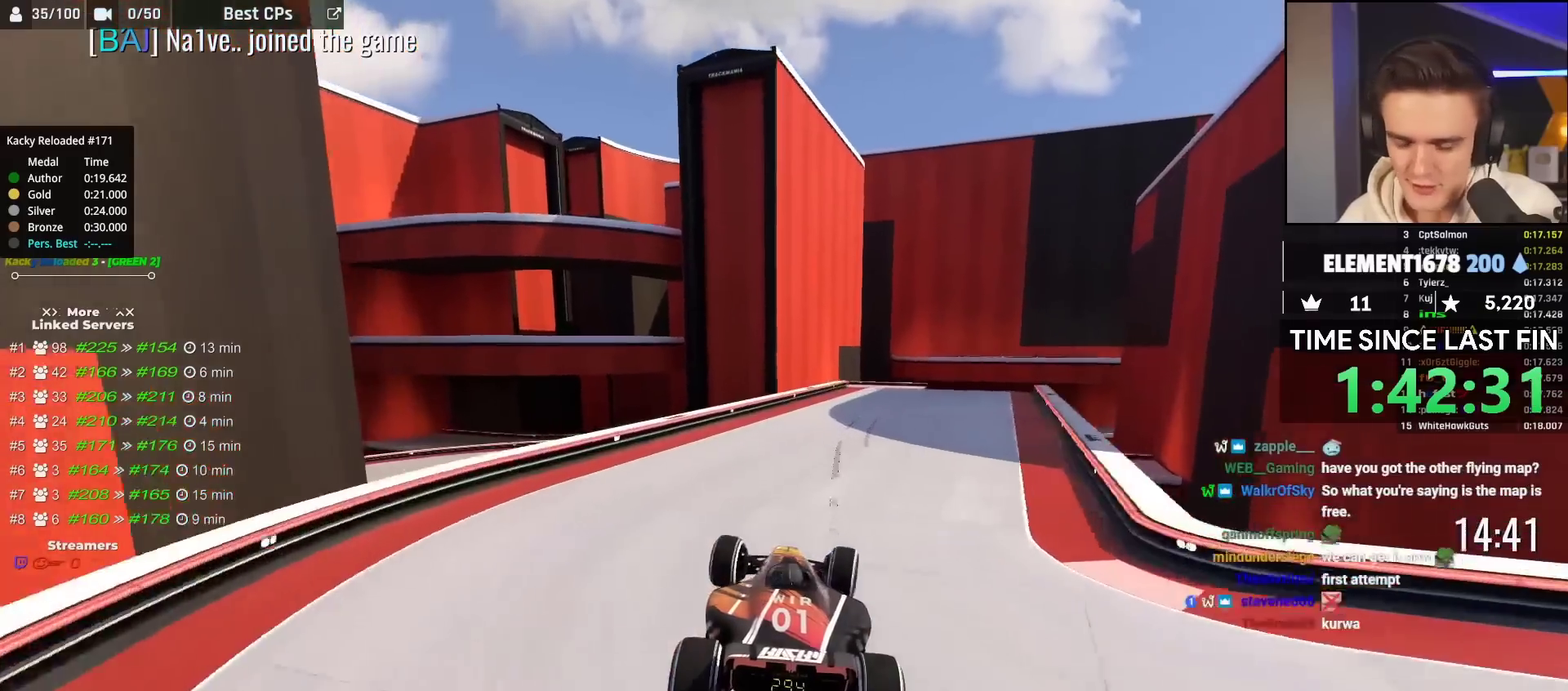
{"keys": ["right", "up"], "events": []}
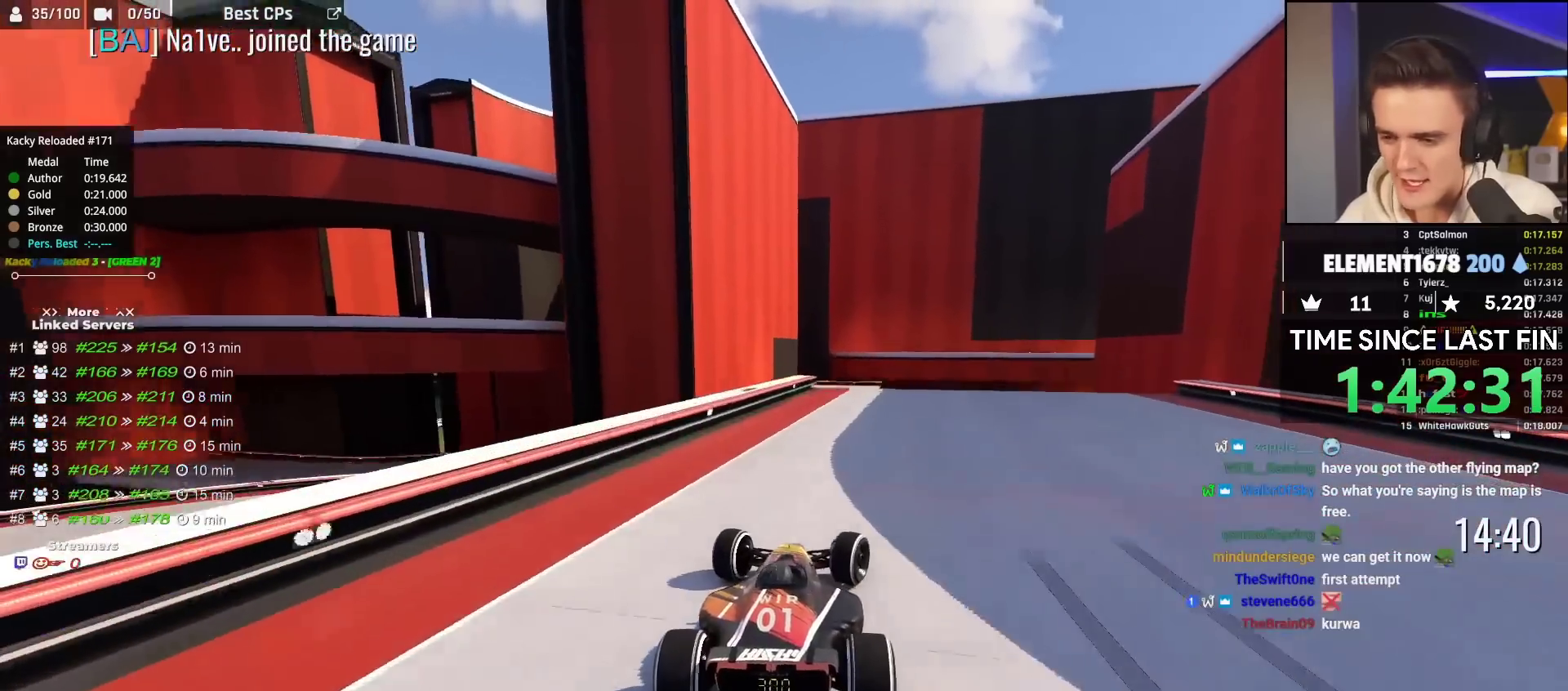
{"keys": ["up"], "events": [[100, "right", "up"]]}
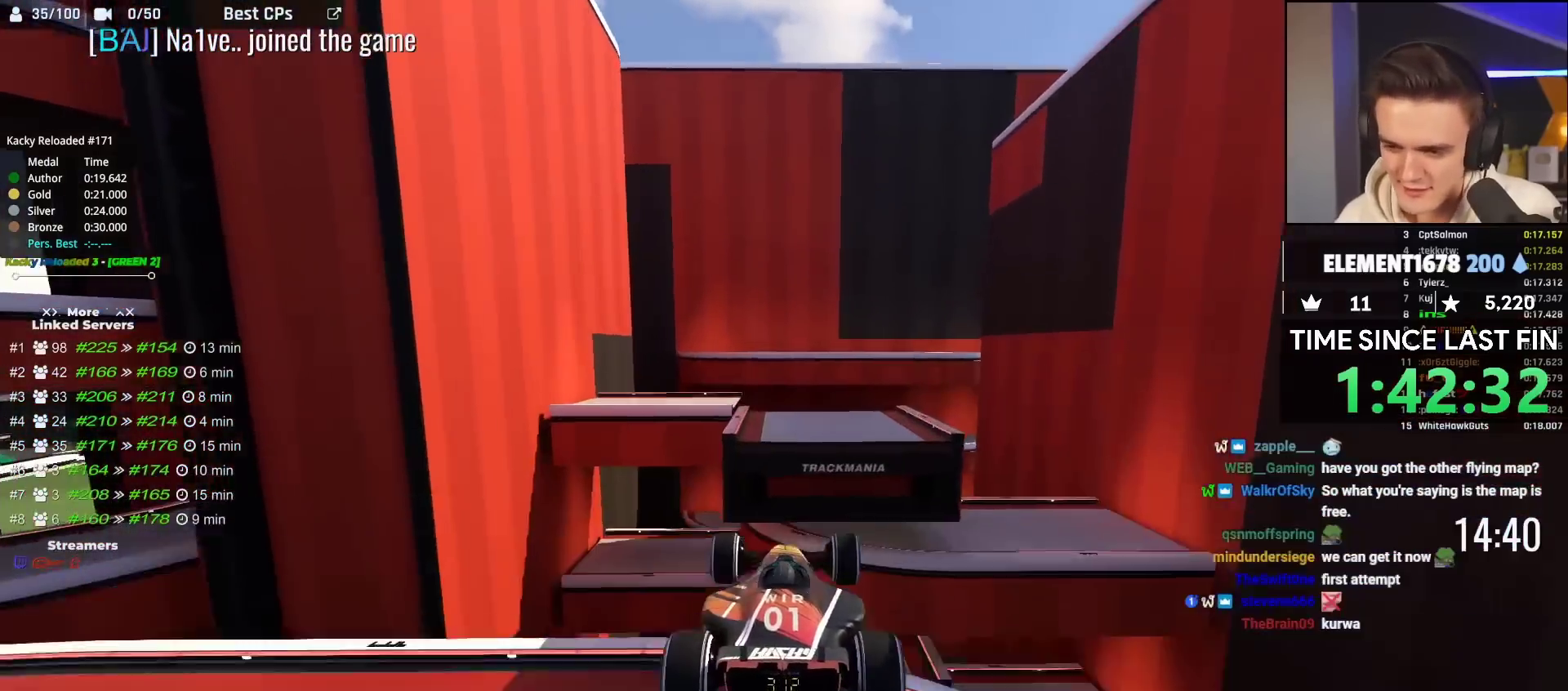
{"keys": ["up"], "events": [[50, "left", "down"], [467, "left", "up"]]}
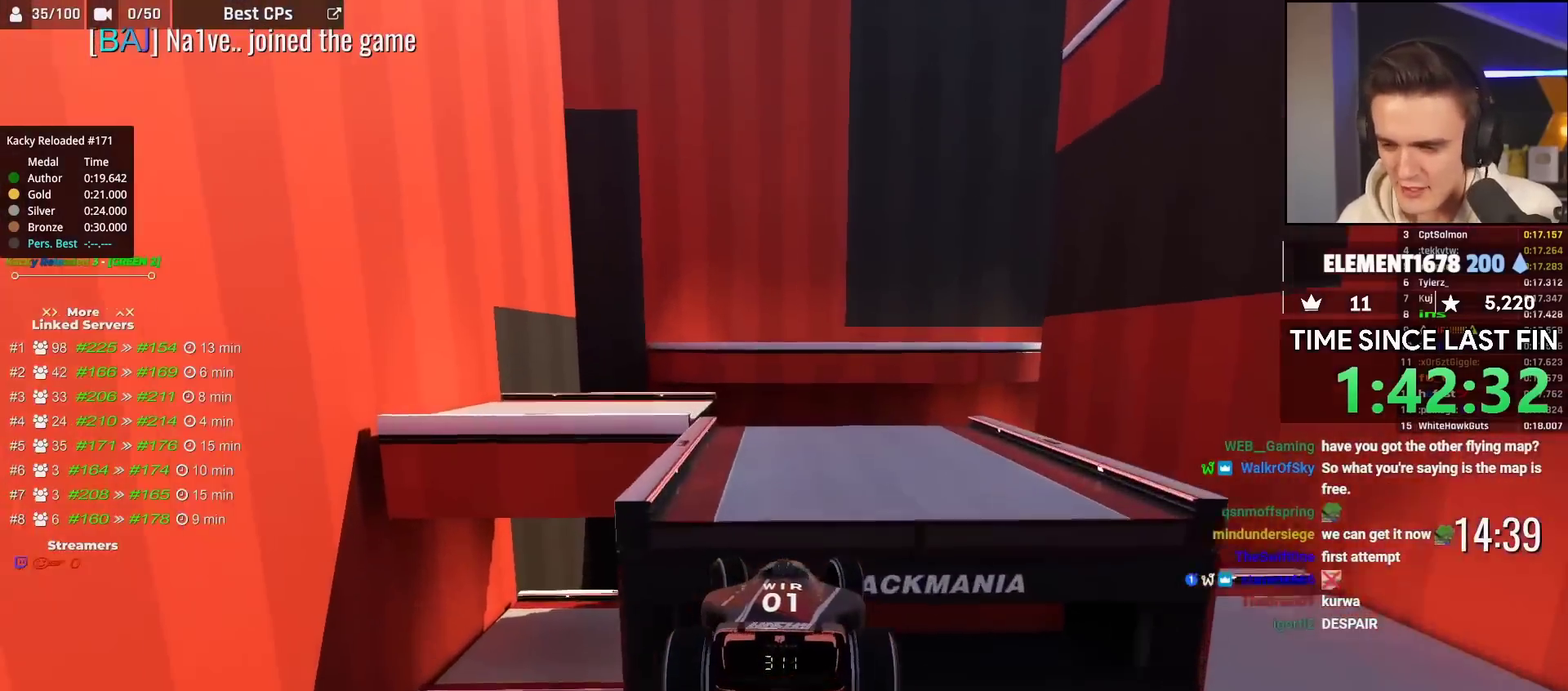
{"keys": ["up"], "events": []}
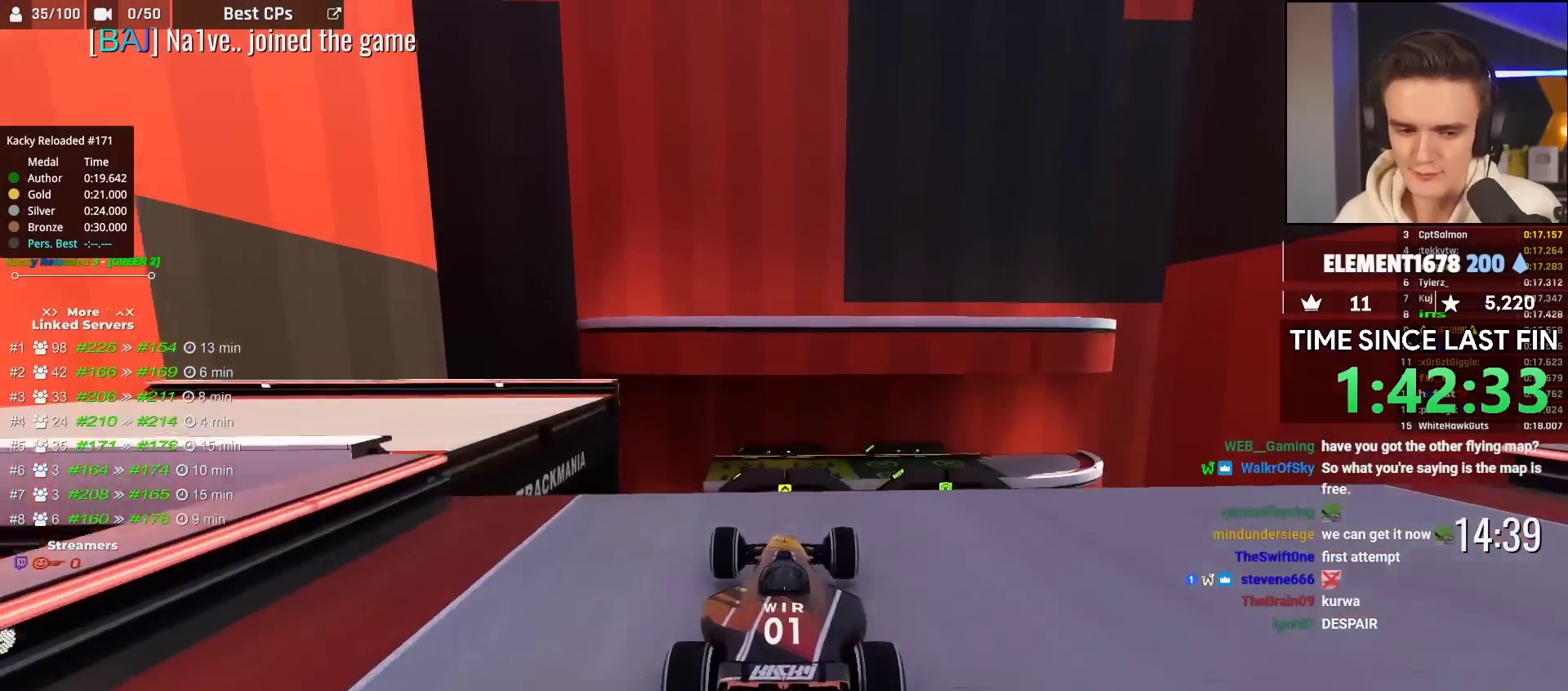
{"keys": ["up"], "events": []}
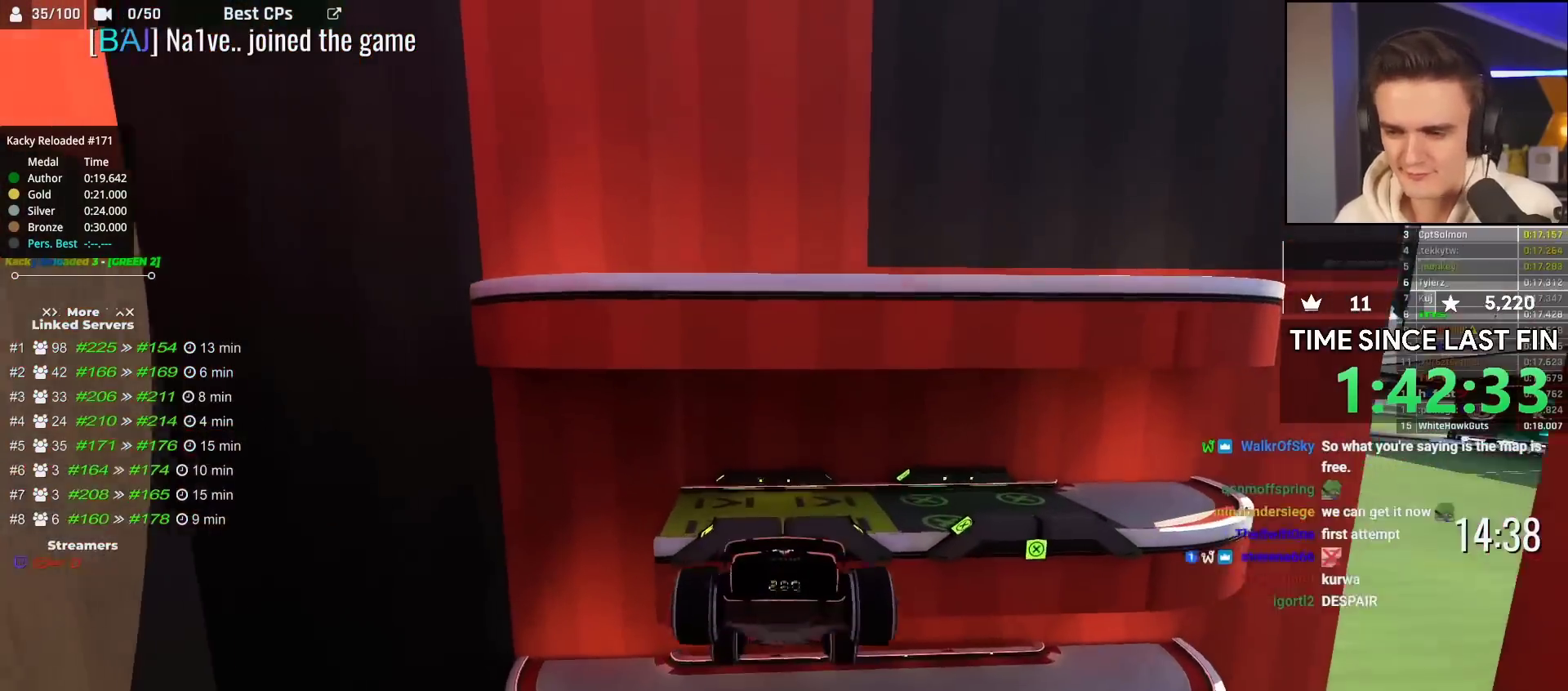
{"keys": ["up"], "events": []}
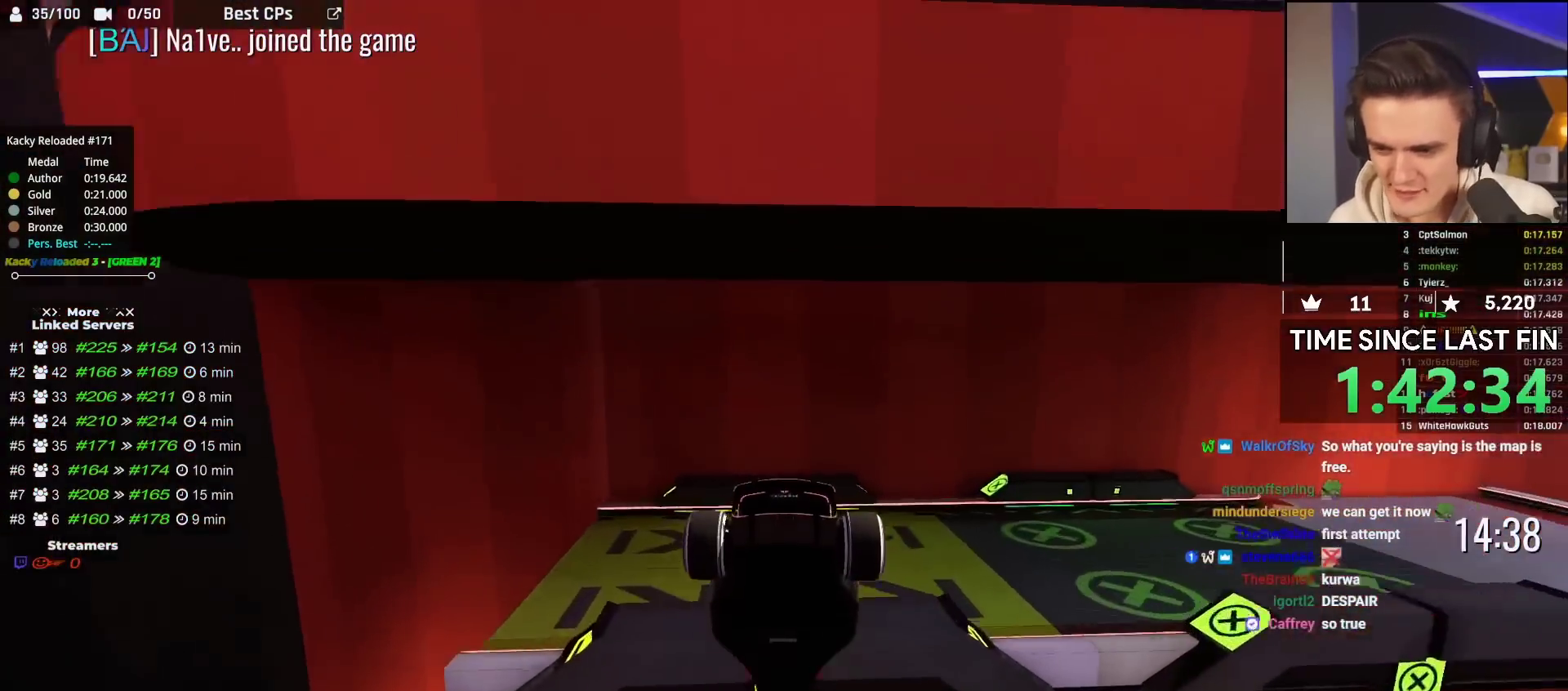
{"keys": ["brake", "left", "up"], "events": [[200, "left", "down"], [250, "brake", "down"]]}
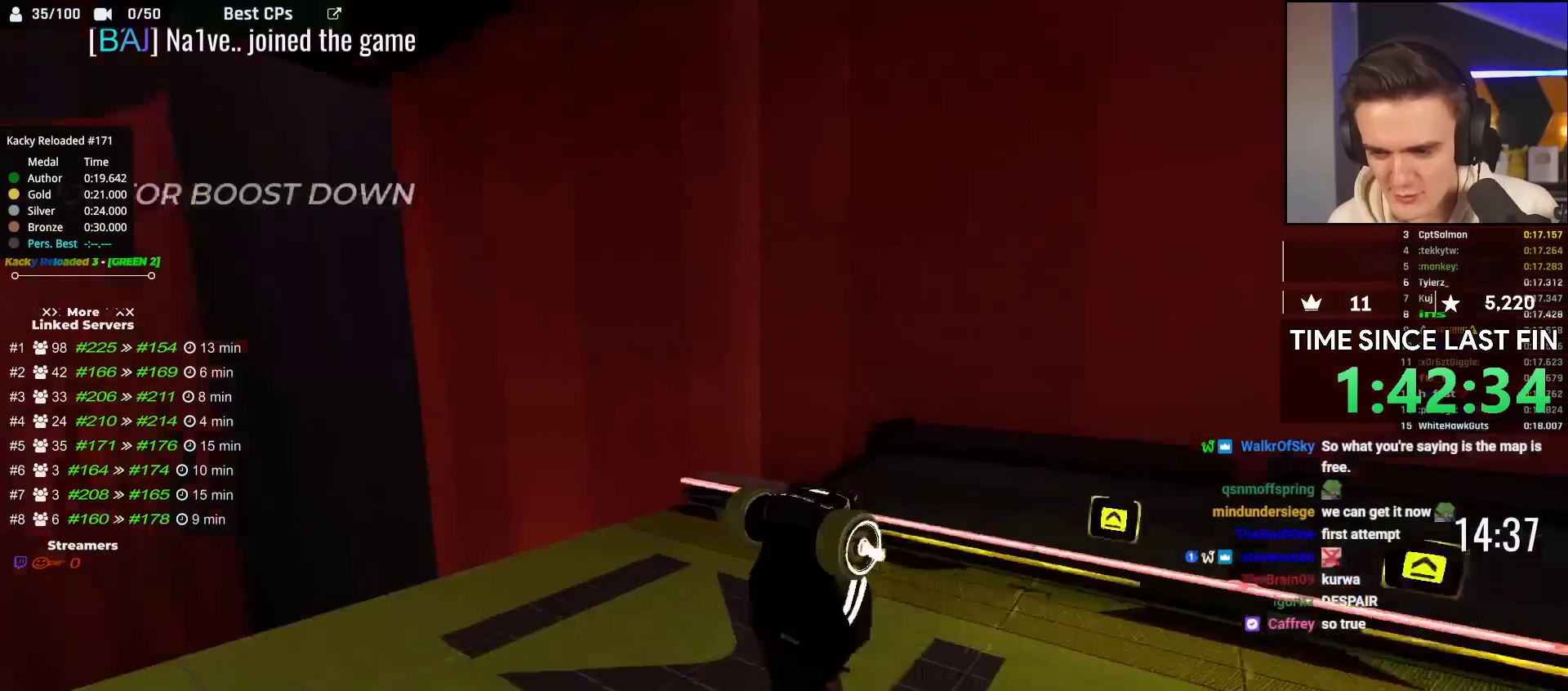
{"keys": ["up"], "events": [[450, "brake", "up"], [500, "left", "up"]]}
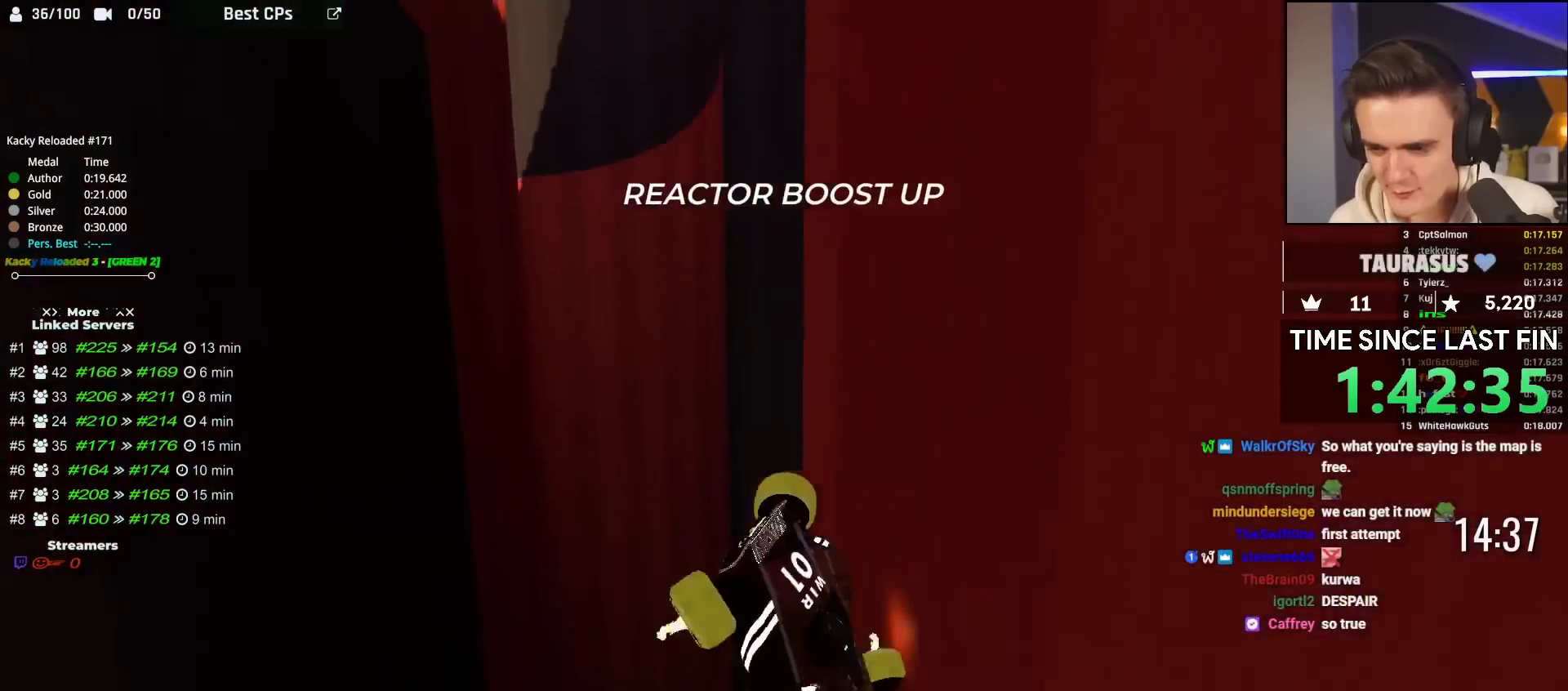
{"keys": ["up"], "events": []}
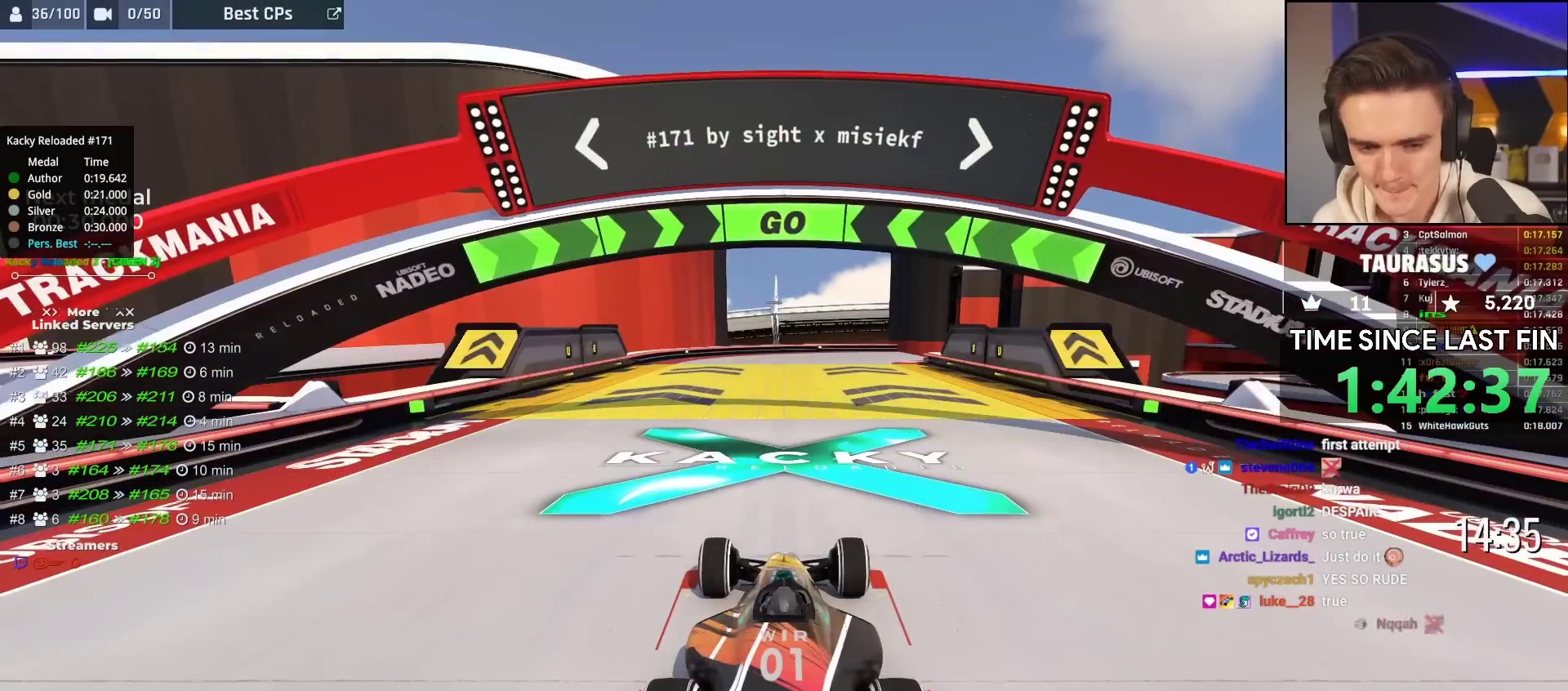
{"keys": ["up"], "events": []}
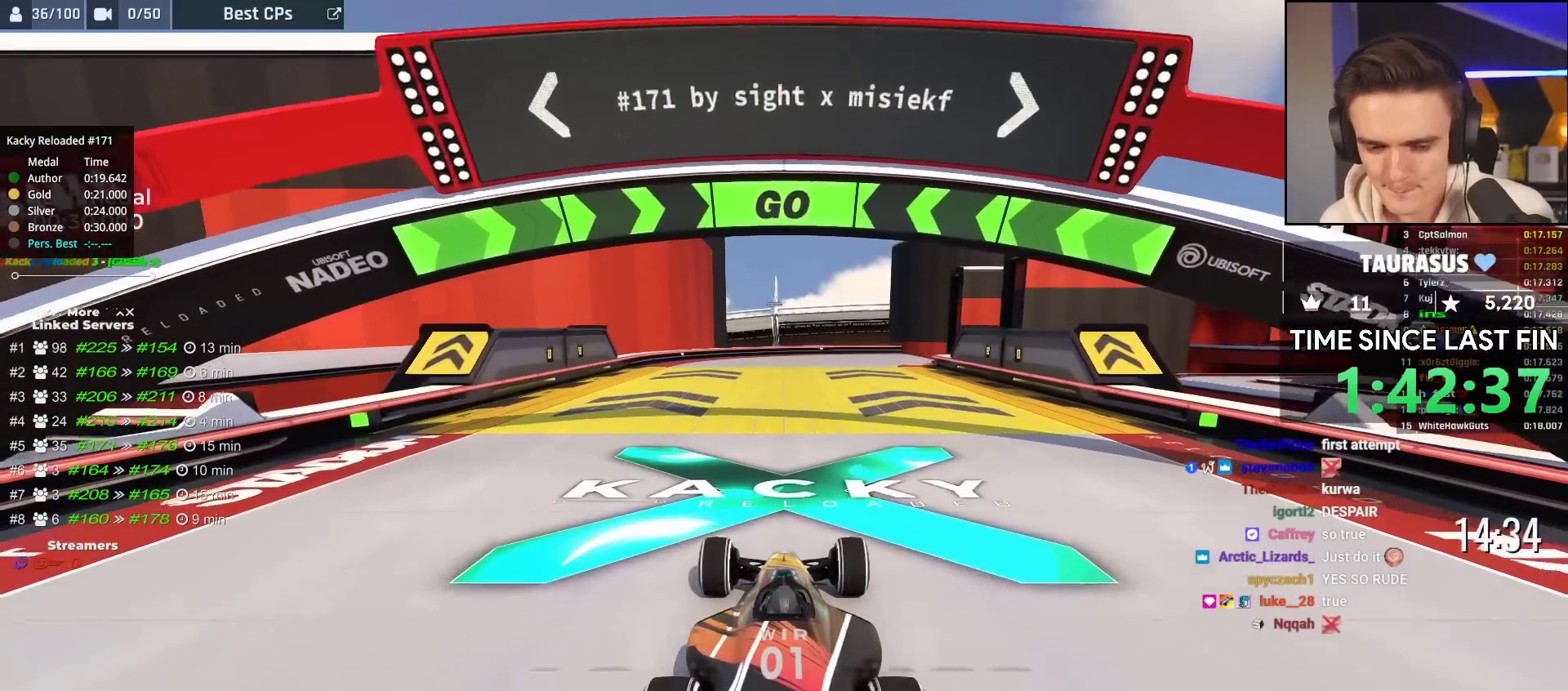
{"keys": ["up"], "events": [[200, "right", "down"], [267, "right", "up"]]}
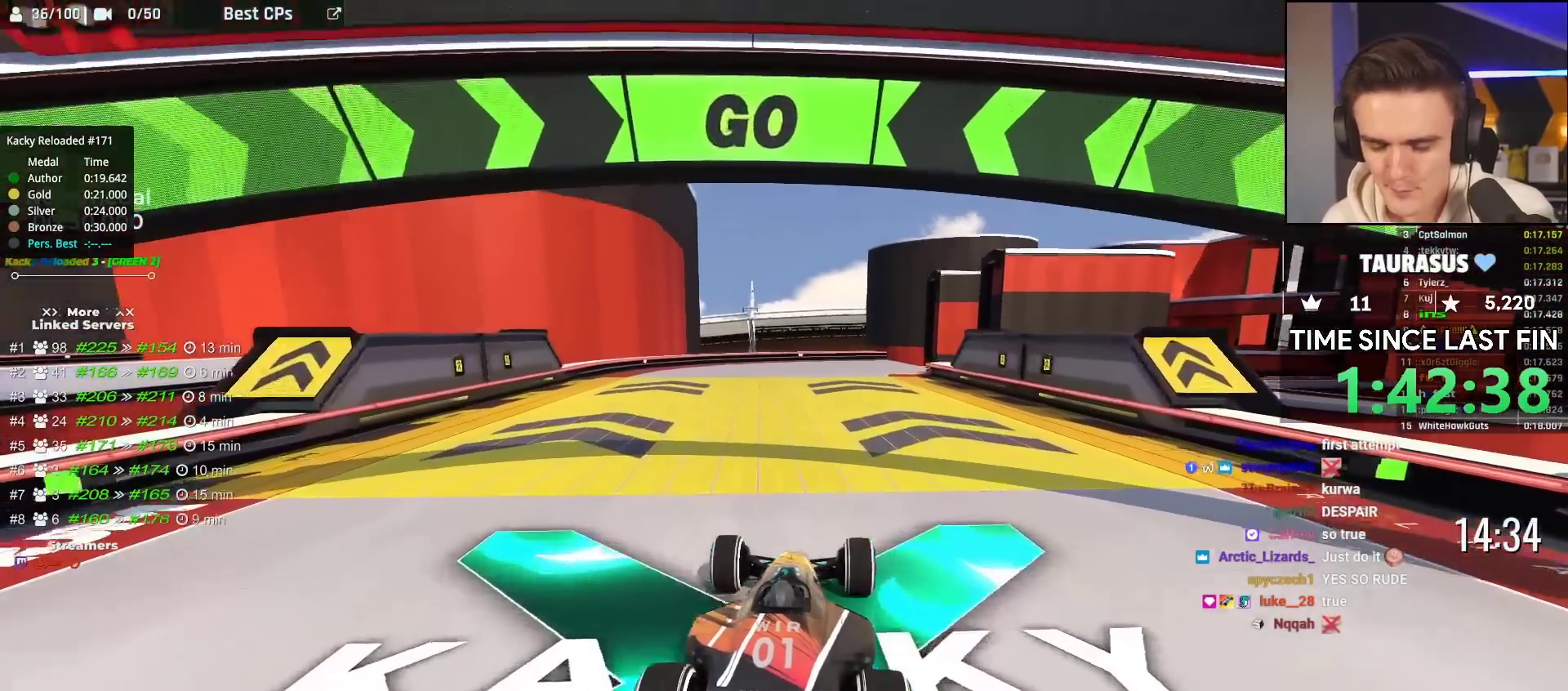
{"keys": ["up"], "events": [[300, "right", "down"], [350, "right", "up"]]}
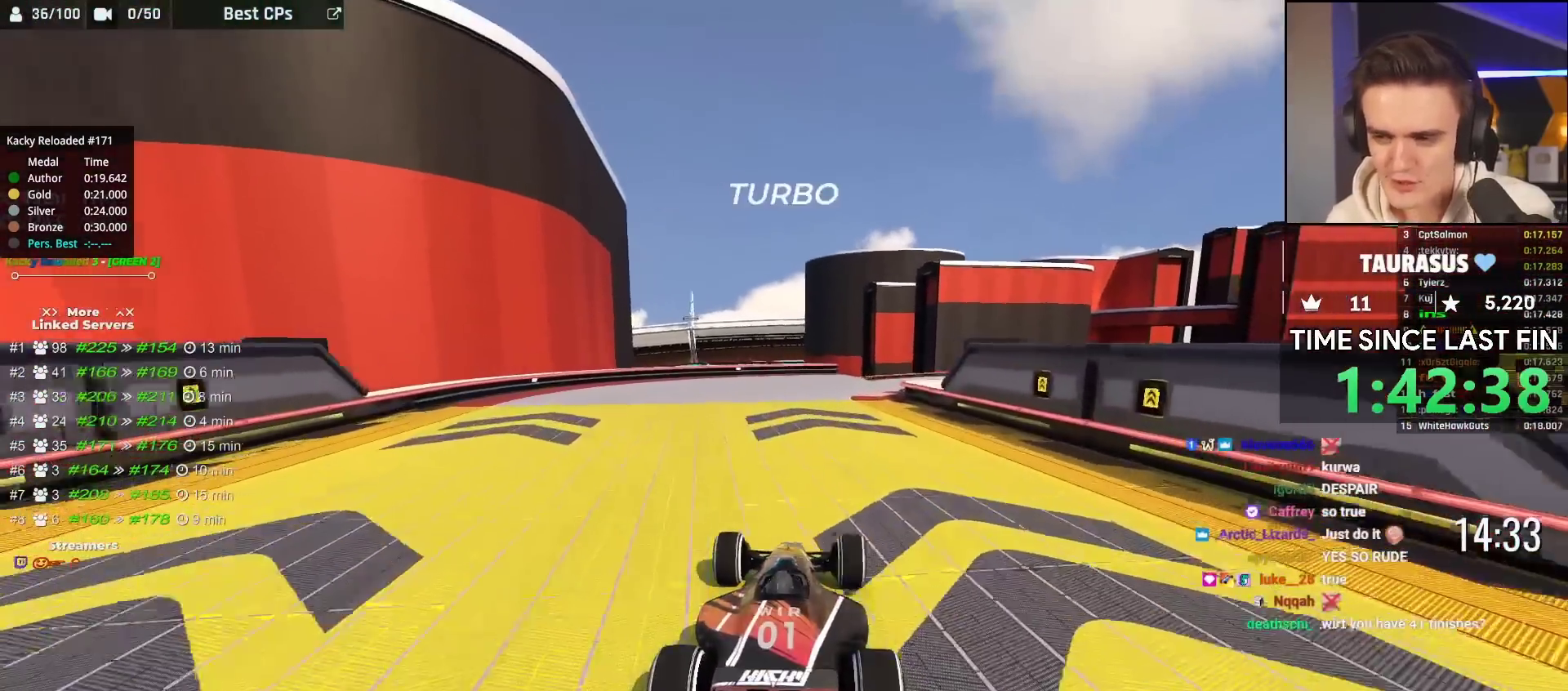
{"keys": ["right", "up"], "events": [[250, "right", "down"], [350, "right", "up"], [500, "right", "down"]]}
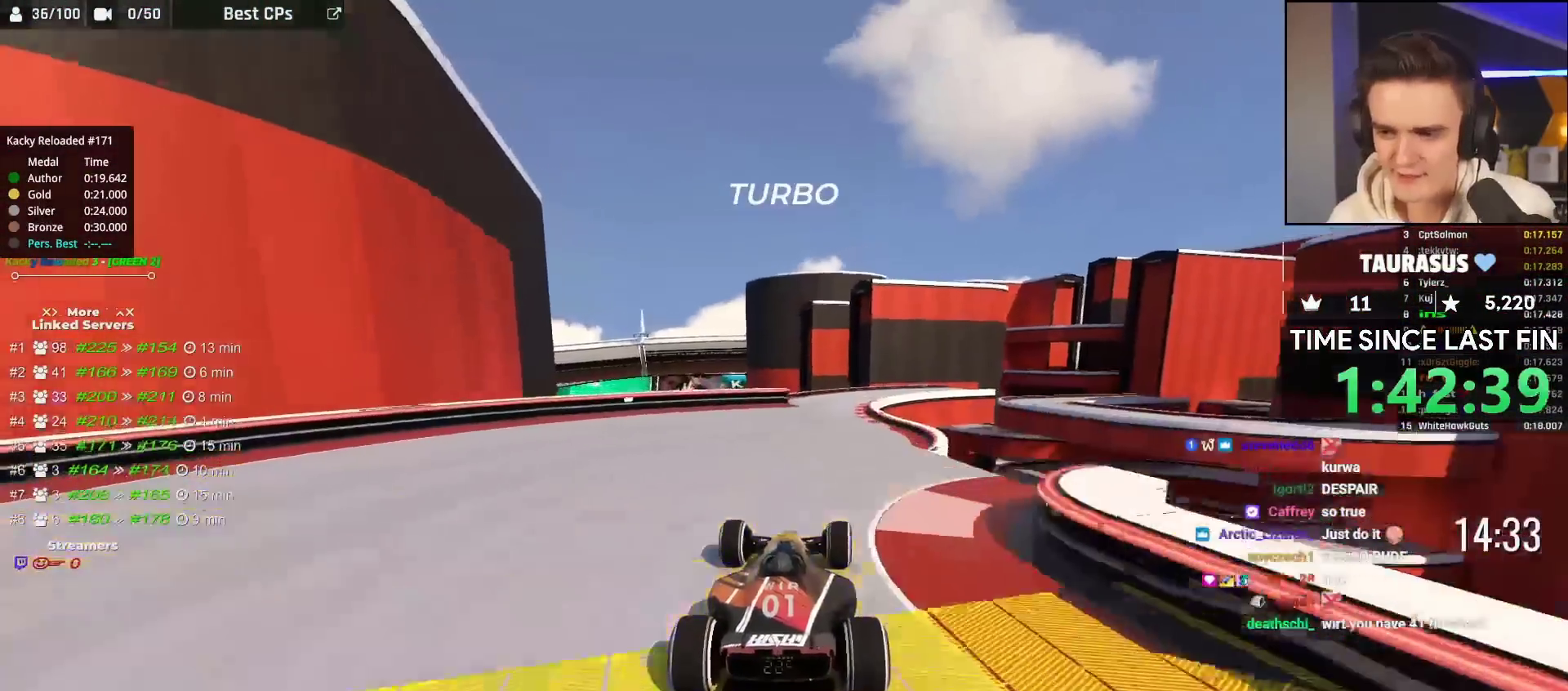
{"keys": ["brake", "left", "up"], "events": [[50, "right", "up"], [417, "brake", "down"], [467, "left", "down"]]}
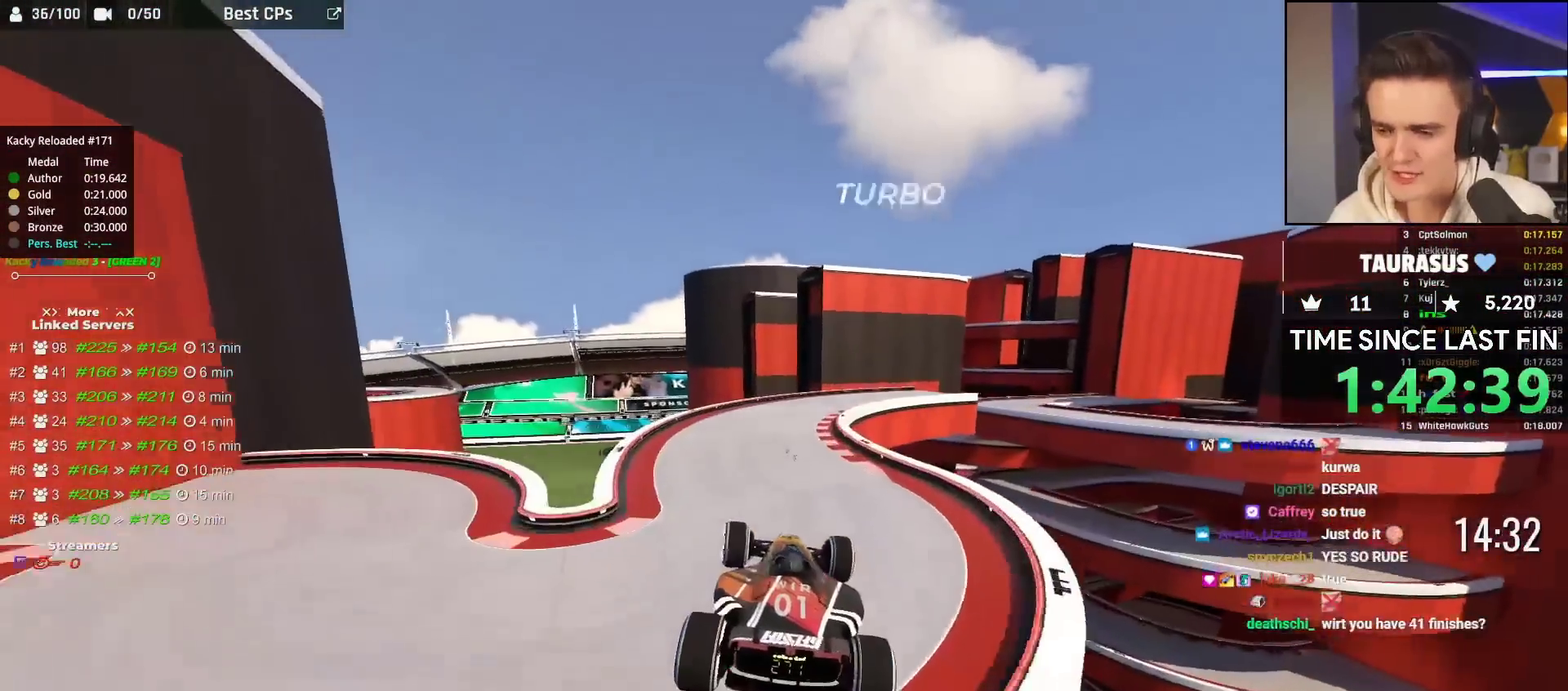
{"keys": ["up"], "events": [[50, "brake", "up"], [350, "left", "up"]]}
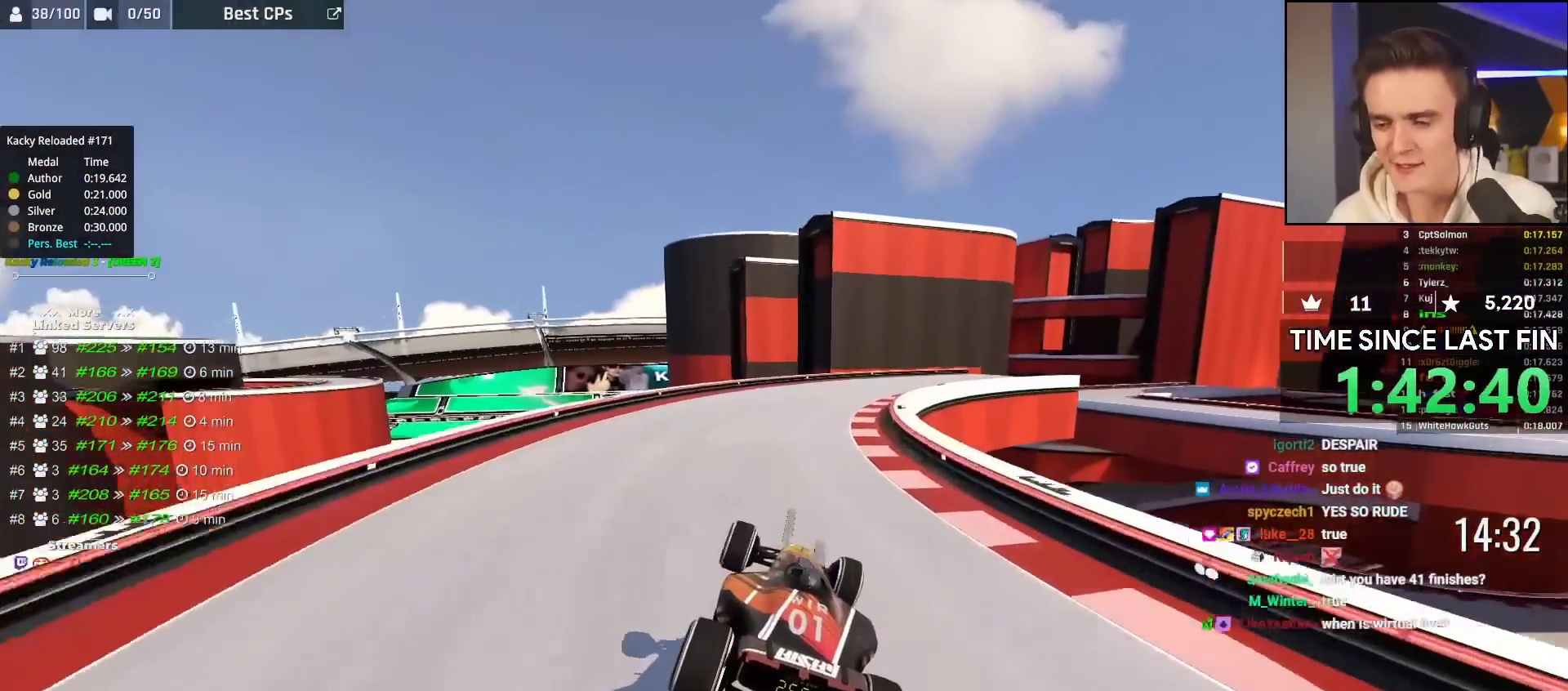
{"keys": ["right", "up"], "events": [[217, "right", "down"]]}